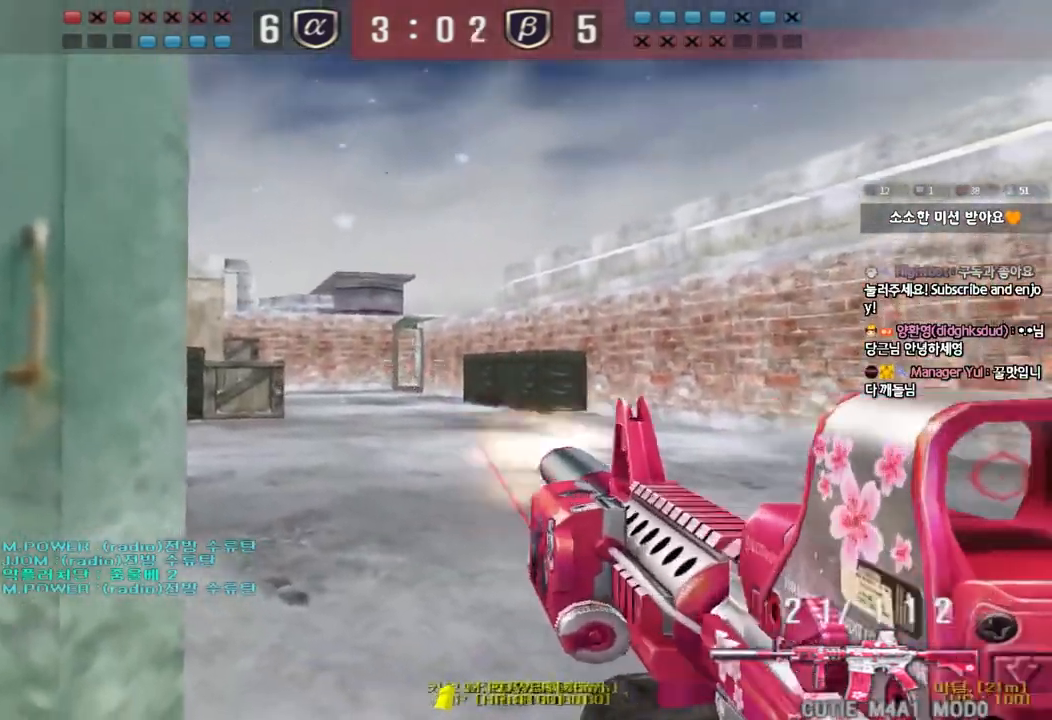
Gameplay with keyboard; each line is a JSON object with the keys held at the frame after it. "events" lists presses ("down") and releases ("up") of "a", "ctrl", "d", "e", "f", "q", "r", "s", "shift", "space", "tab" and "w" between this image and that frame as [ms after this image, input, new state], when the widget could be followed in between. No other keys are recorded. Mouse input is not recorded.
{"keys": ["shift", "space"], "events": [[17, "d", "down"], [17, "w", "down"], [433, "d", "up"], [433, "shift", "down"], [450, "w", "up"], [483, "space", "down"]]}
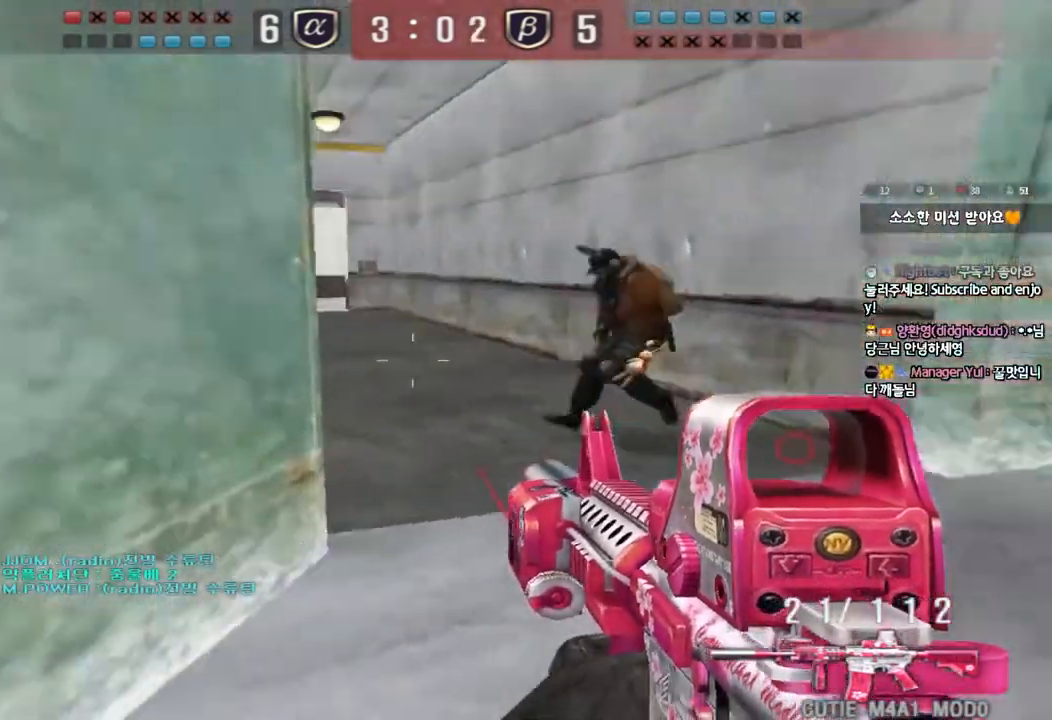
{"keys": [], "events": [[67, "space", "up"], [83, "shift", "up"]]}
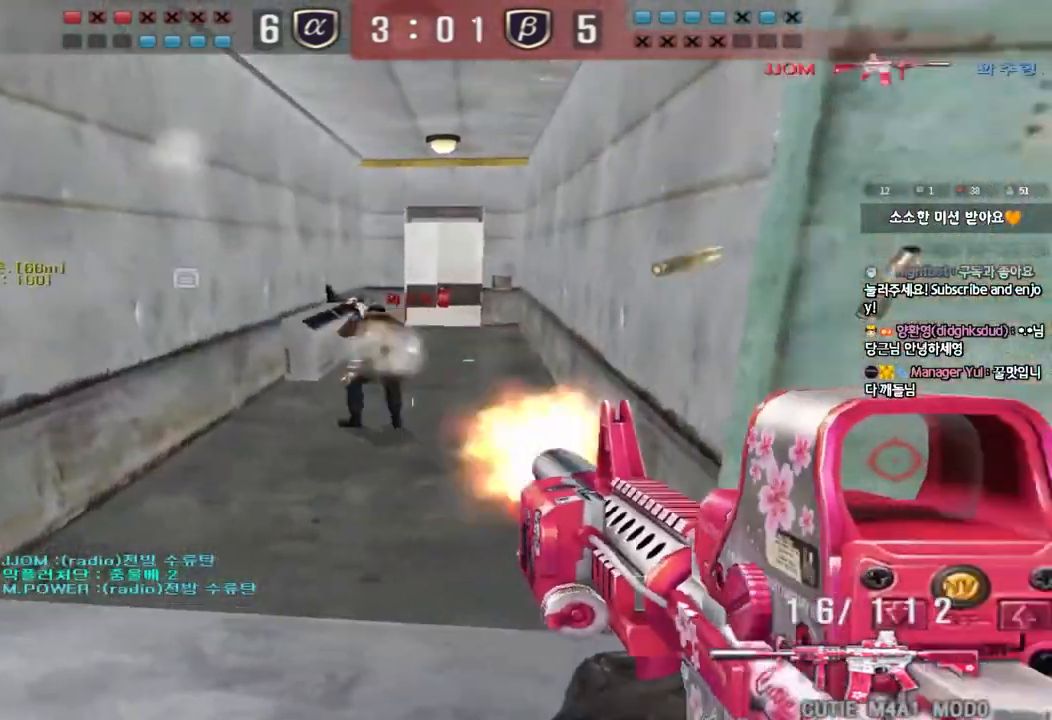
{"keys": ["a", "w"], "events": [[67, "d", "down"], [83, "w", "down"], [267, "a", "down"], [267, "d", "up"]]}
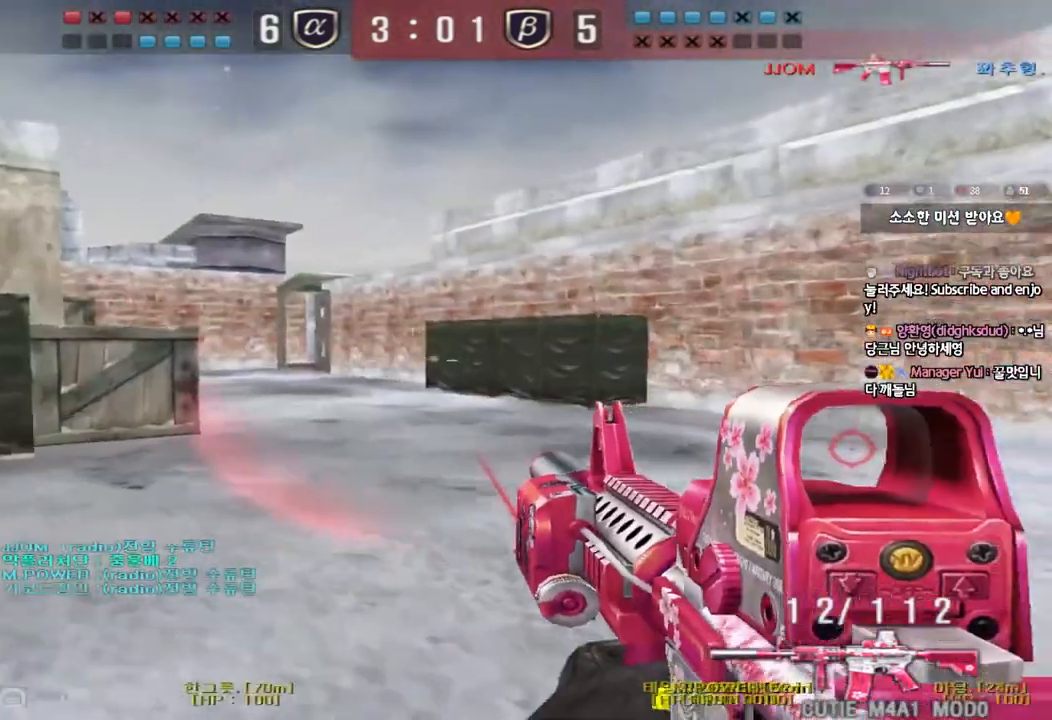
{"keys": [], "events": [[67, "shift", "down"], [83, "a", "up"], [83, "w", "up"], [117, "space", "down"], [233, "space", "up"], [267, "shift", "up"]]}
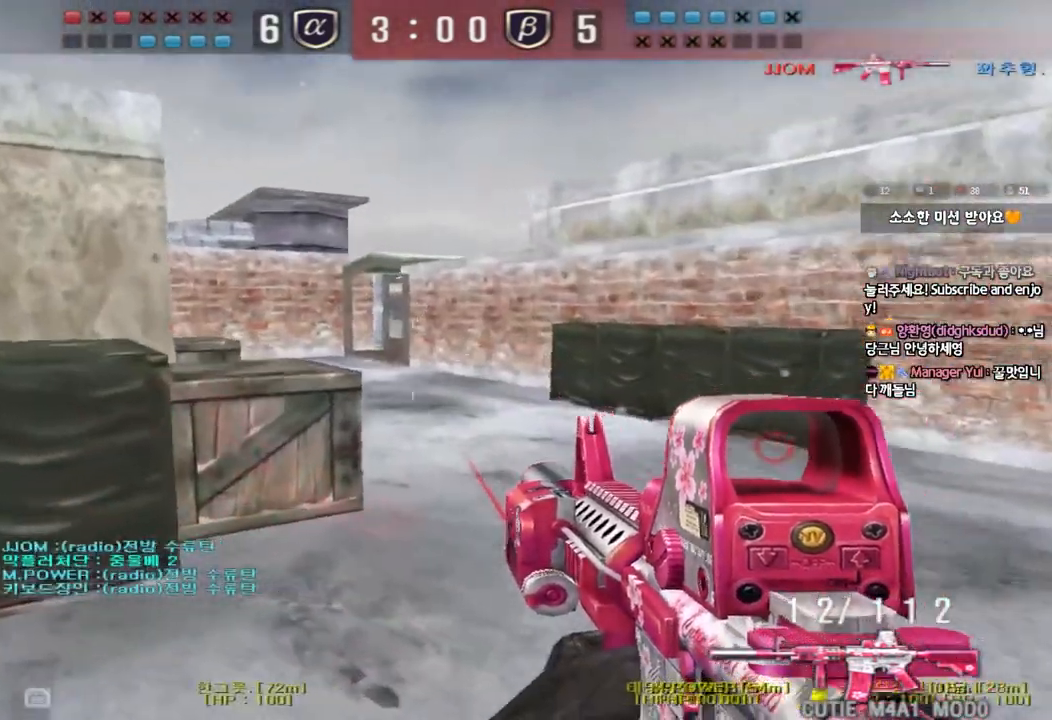
{"keys": ["ctrl", "space", "w"], "events": [[233, "a", "down"], [233, "w", "down"], [333, "a", "up"], [383, "d", "down"], [500, "ctrl", "down"], [500, "d", "up"], [500, "space", "down"]]}
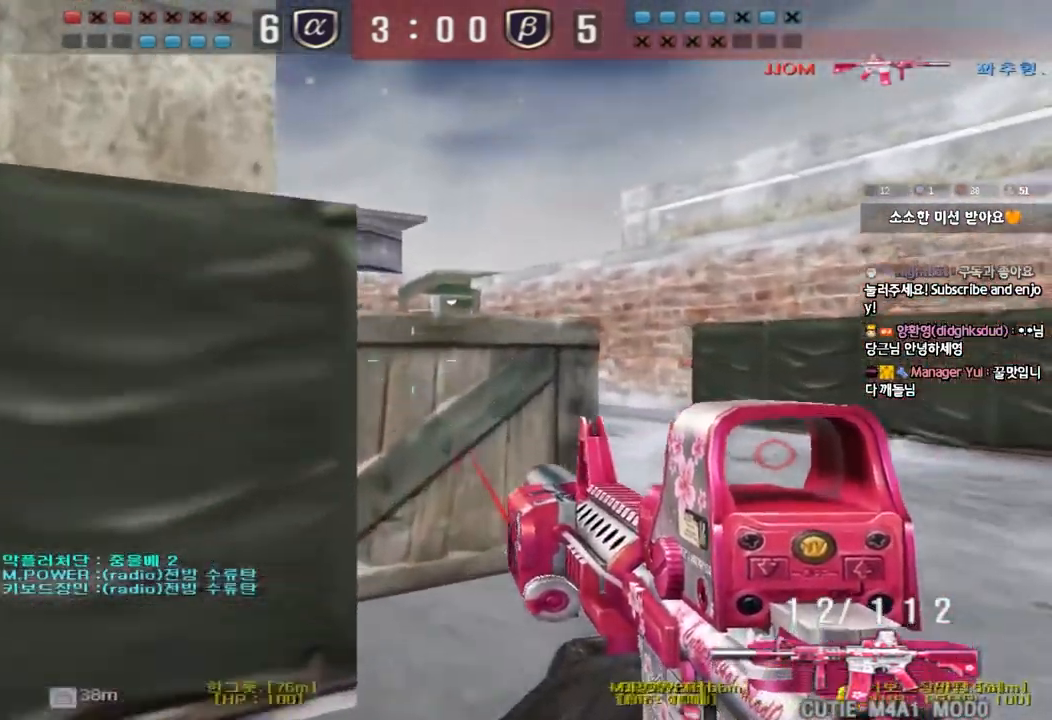
{"keys": ["a"], "events": [[17, "w", "up"], [67, "ctrl", "up"], [100, "d", "down"], [100, "s", "down"], [117, "space", "up"], [183, "ctrl", "down"], [300, "ctrl", "up"], [333, "d", "up"], [350, "a", "down"], [350, "ctrl", "down"], [467, "s", "up"], [500, "ctrl", "up"]]}
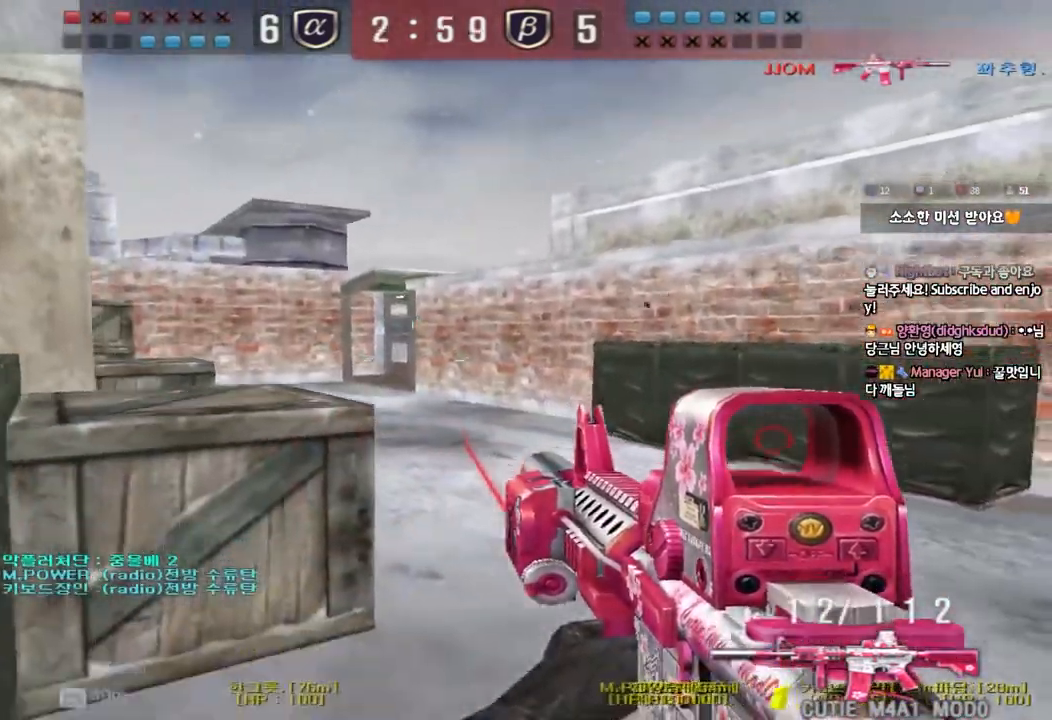
{"keys": ["shift"], "events": [[50, "w", "down"], [483, "a", "up"], [483, "shift", "down"], [500, "w", "up"]]}
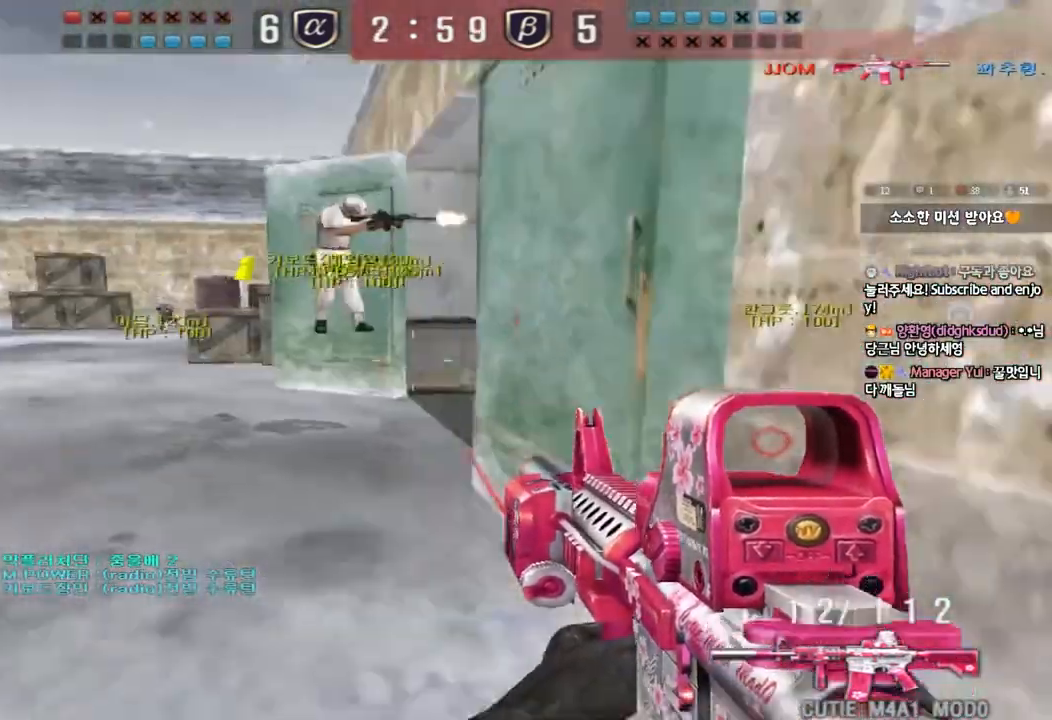
{"keys": ["d", "w"], "events": [[33, "space", "down"], [117, "space", "up"], [133, "shift", "up"], [500, "d", "down"], [500, "w", "down"]]}
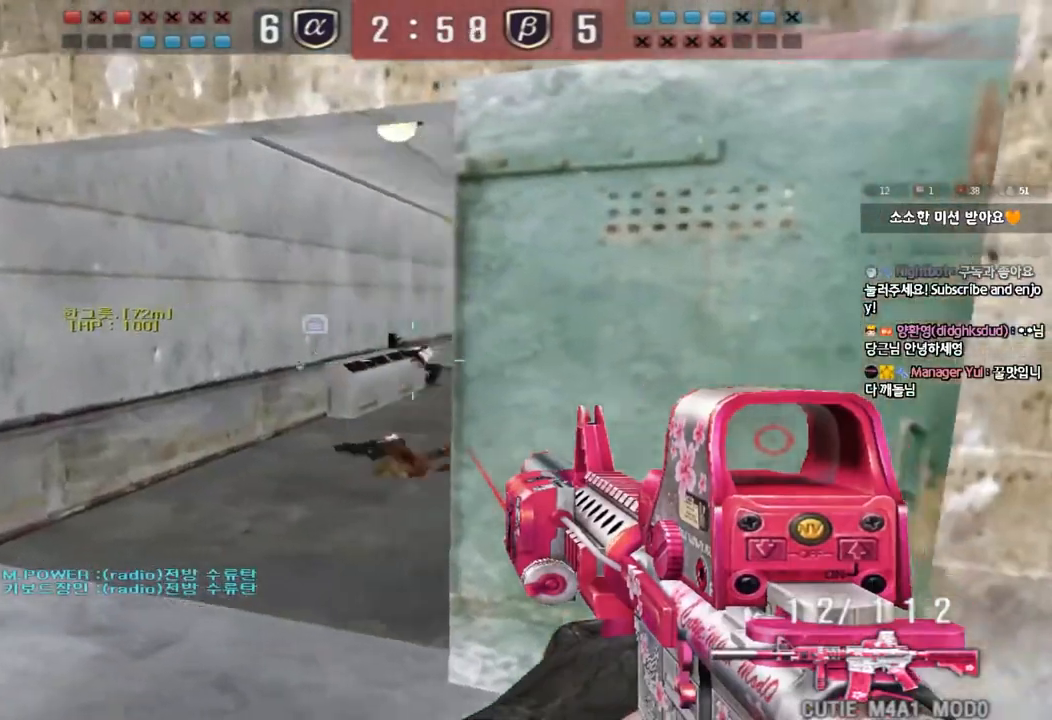
{"keys": ["a", "w"], "events": [[267, "d", "up"], [383, "shift", "down"], [383, "w", "up"], [400, "a", "down"], [417, "w", "down"], [500, "shift", "up"]]}
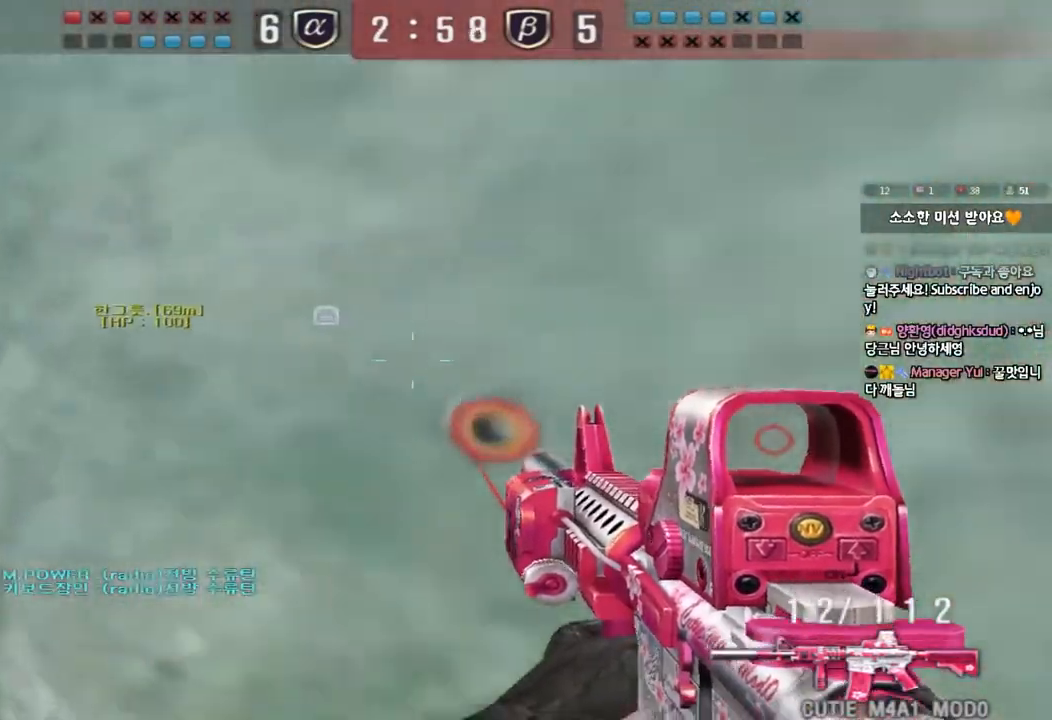
{"keys": ["shift", "space"], "events": [[150, "a", "up"], [200, "d", "down"], [400, "d", "up"], [400, "shift", "down"], [400, "space", "down"], [417, "w", "up"]]}
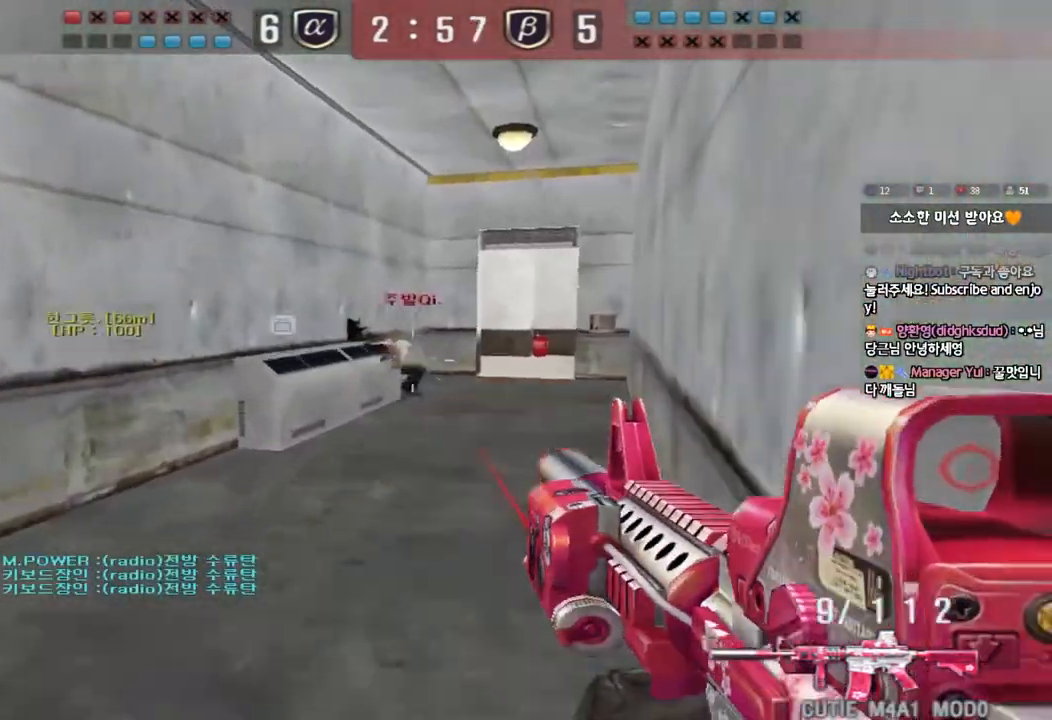
{"keys": [], "events": [[17, "space", "up"], [33, "shift", "up"]]}
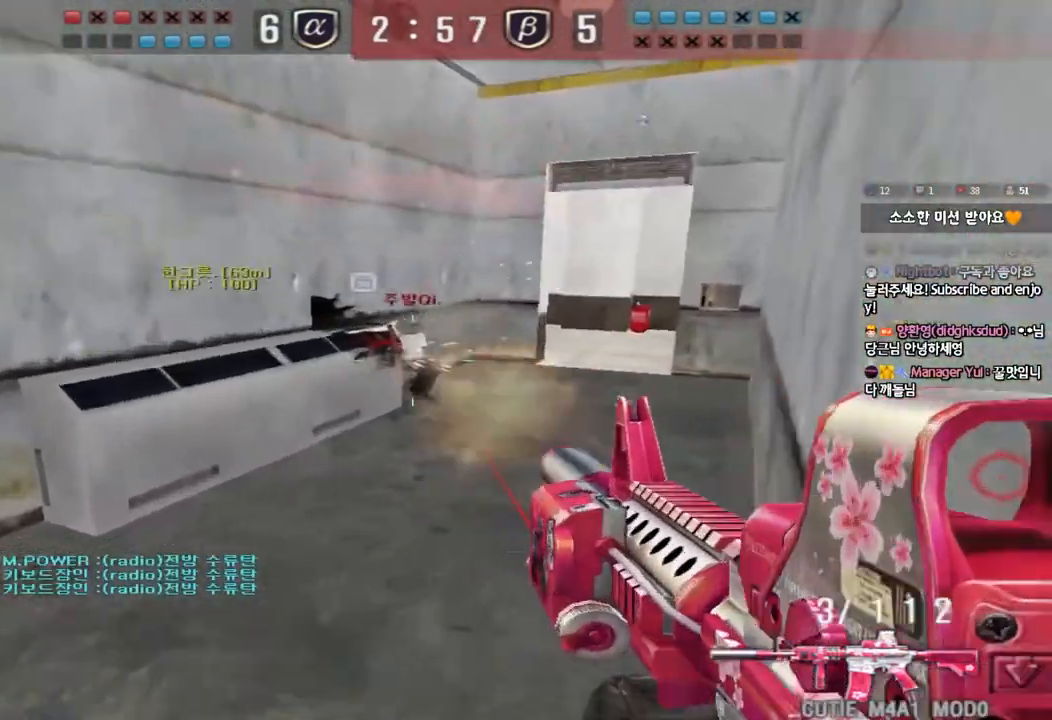
{"keys": [], "events": [[67, "d", "down"], [67, "w", "down"], [150, "shift", "down"], [167, "d", "up"], [167, "w", "up"], [183, "space", "down"], [367, "space", "up"], [433, "shift", "up"]]}
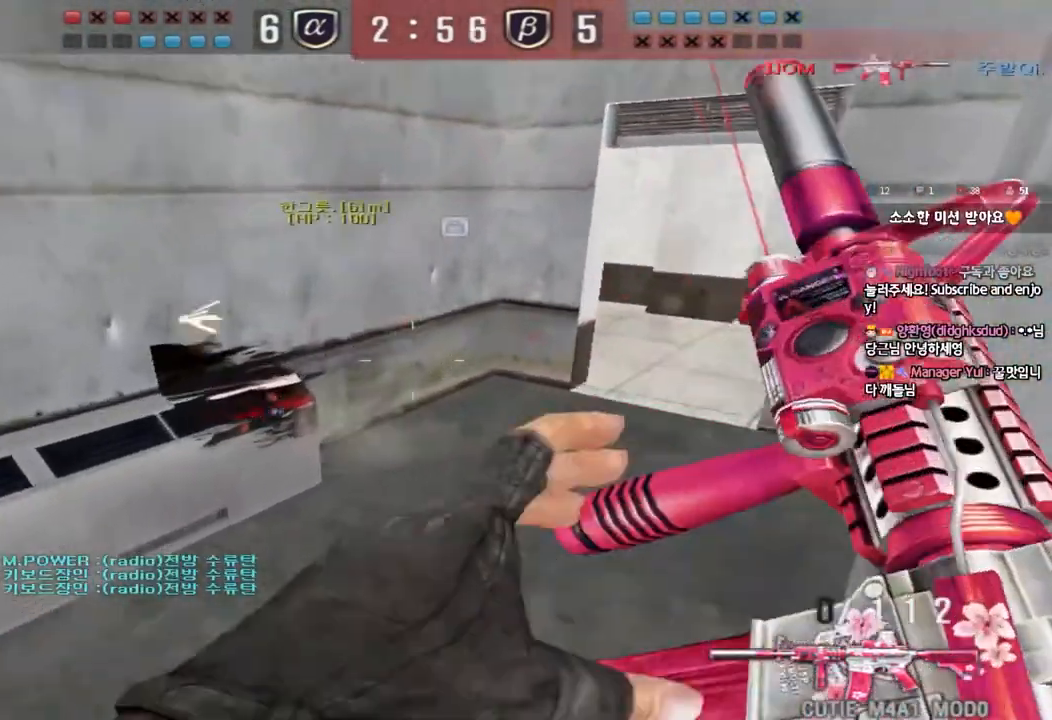
{"keys": ["d", "w"]}
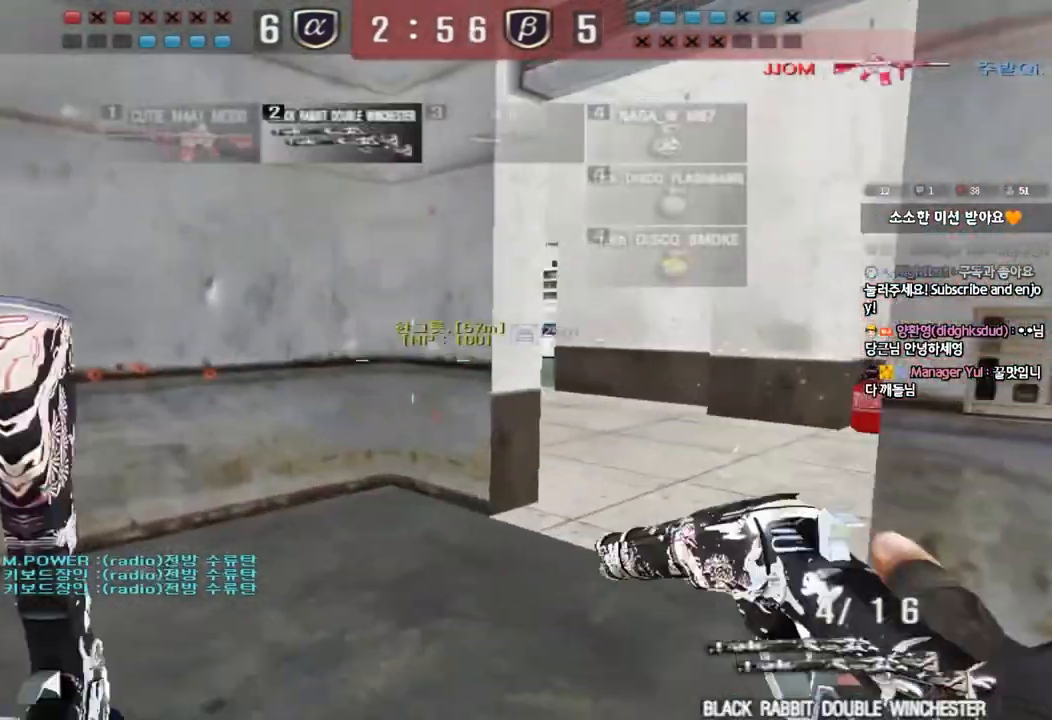
{"keys": ["w"], "events": [[167, "ctrl", "down"], [183, "d", "up"], [183, "w", "up"], [267, "a", "down"], [283, "ctrl", "up"], [283, "w", "down"], [500, "a", "up"]]}
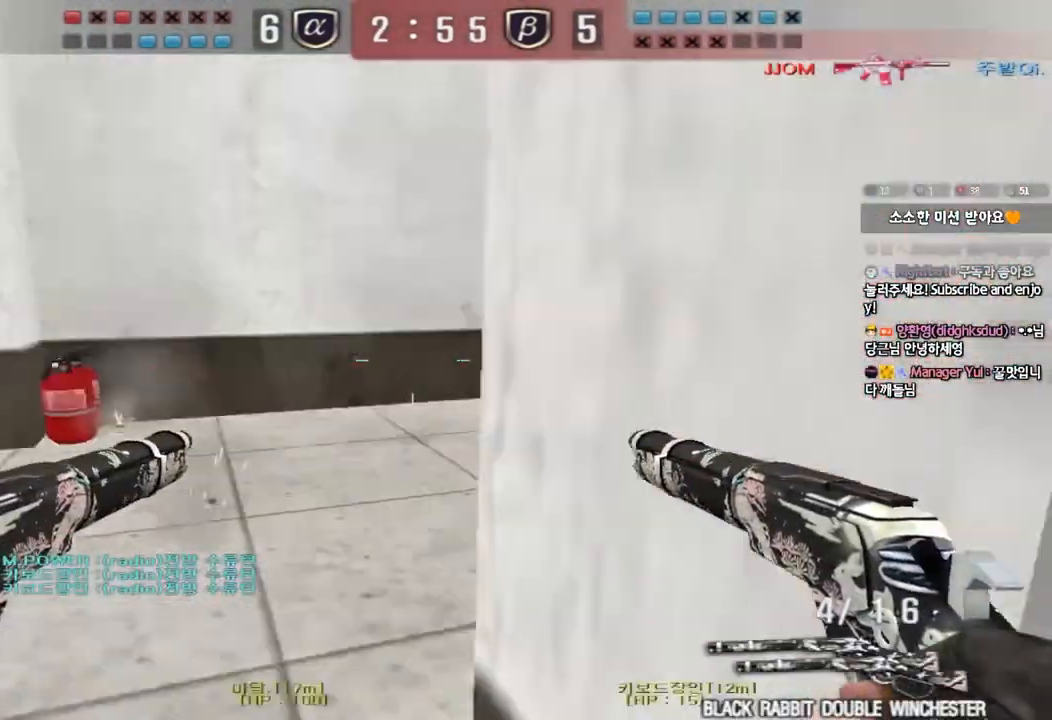
{"keys": ["ctrl"], "events": [[50, "d", "down"], [433, "ctrl", "down"], [433, "d", "up"], [450, "w", "up"]]}
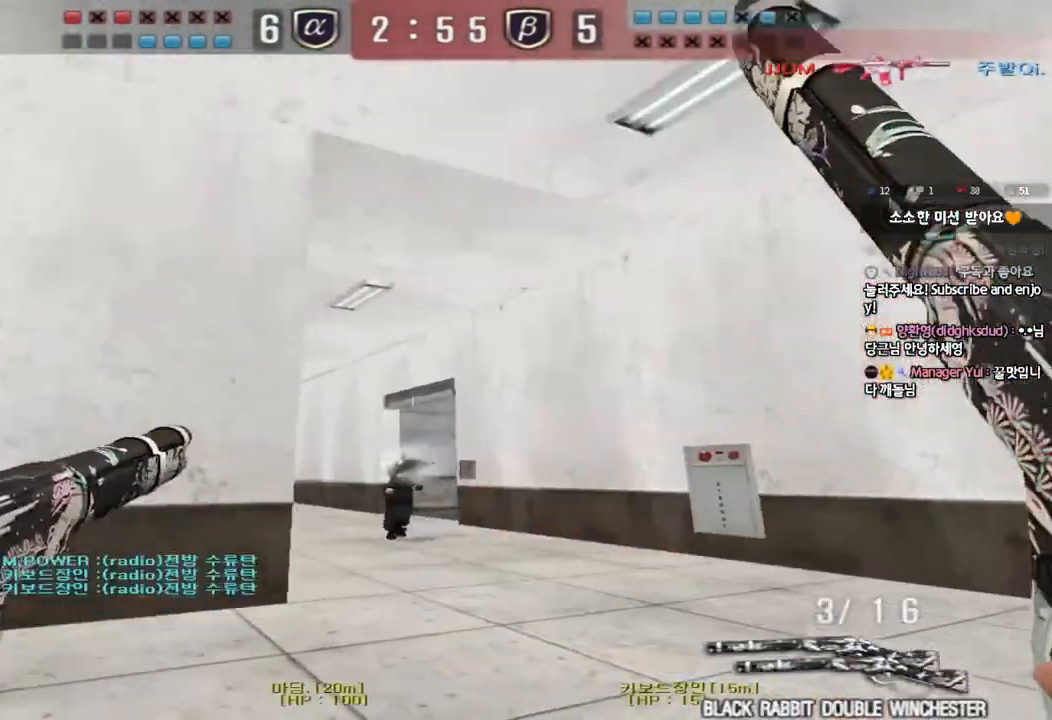
{"keys": ["d", "w"]}
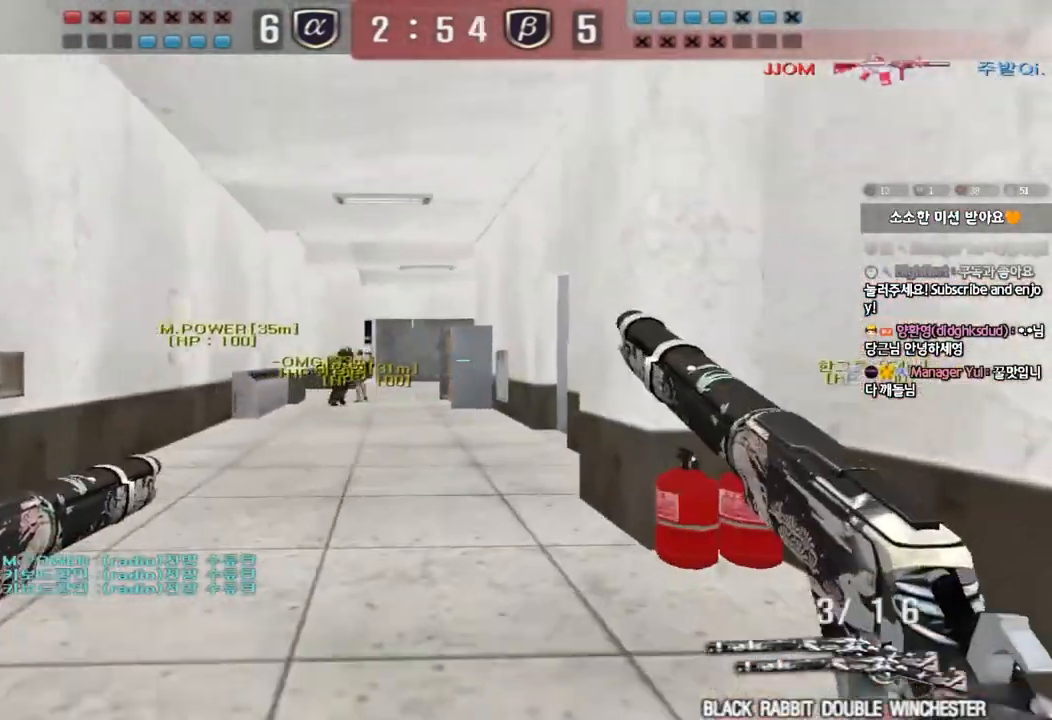
{"keys": ["a", "w"]}
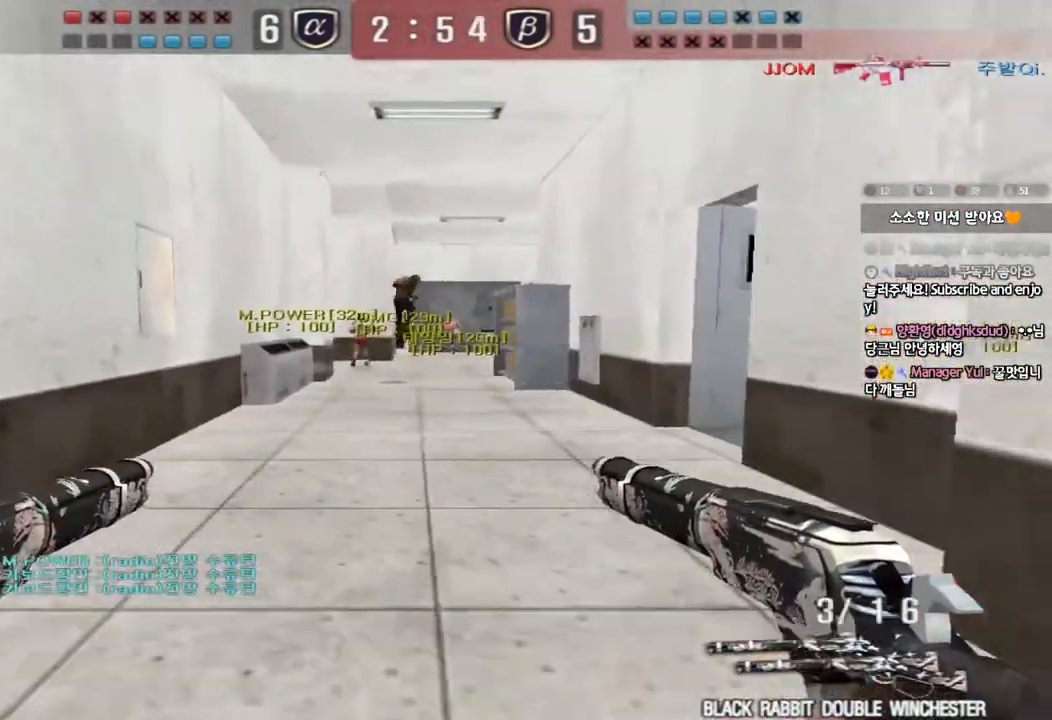
{"keys": [], "events": [[83, "a", "up"], [100, "d", "down"], [417, "ctrl", "down"], [417, "d", "up"], [433, "w", "up"], [500, "ctrl", "up"]]}
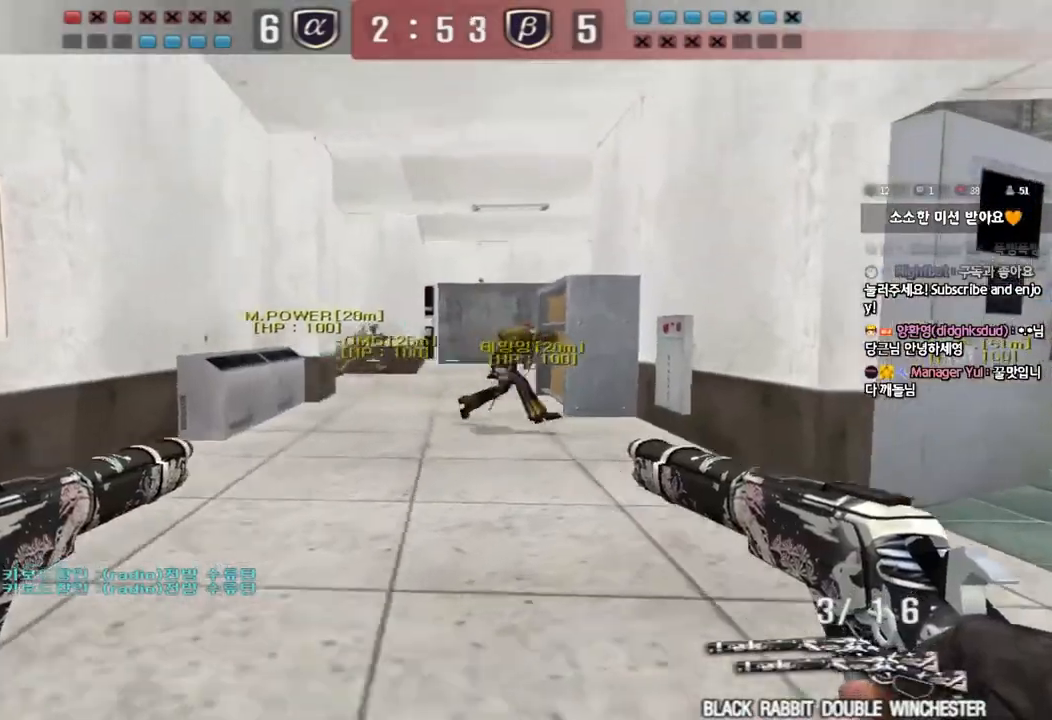
{"keys": ["a", "w"]}
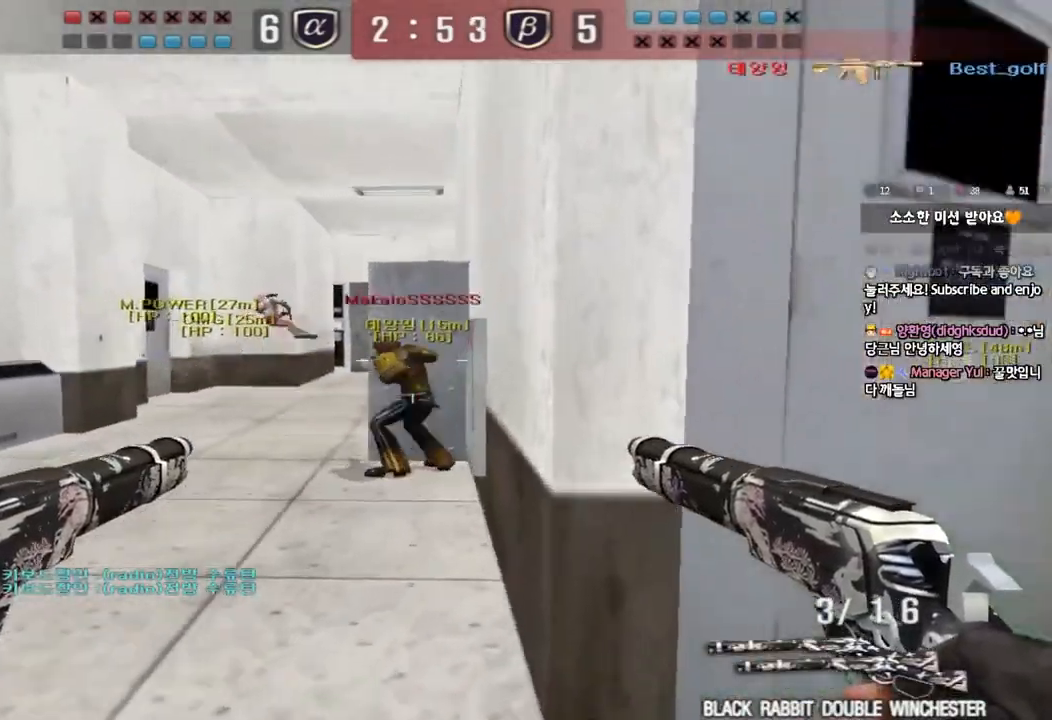
{"keys": ["a", "w"], "events": []}
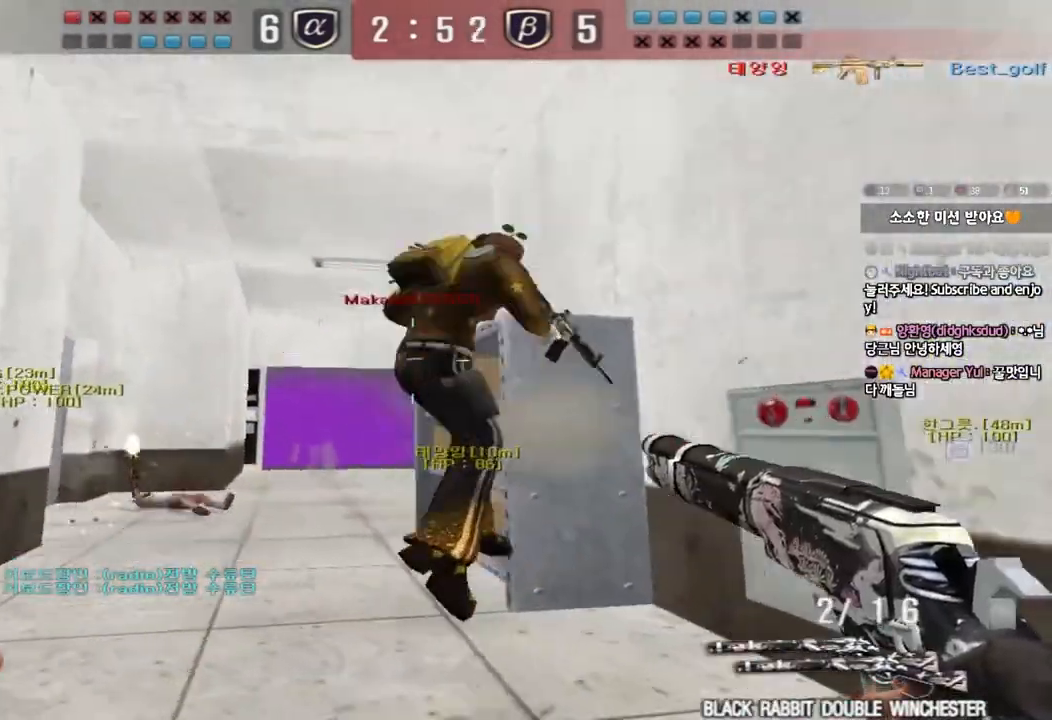
{"keys": ["a", "s"]}
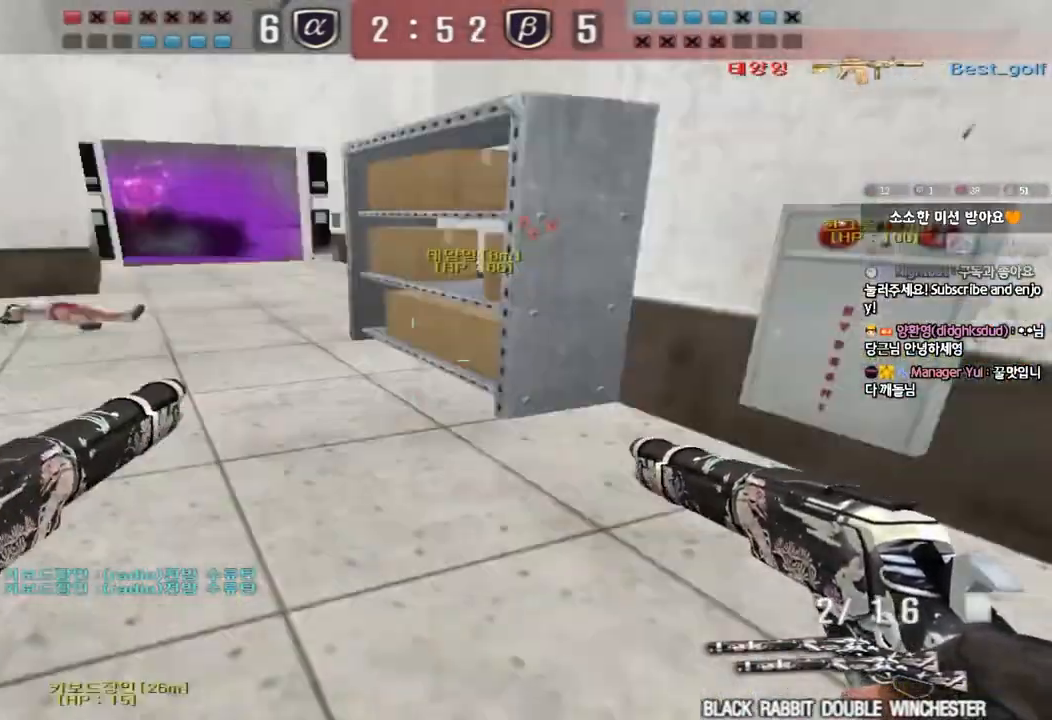
{"keys": [], "events": [[417, "a", "up"], [433, "s", "up"]]}
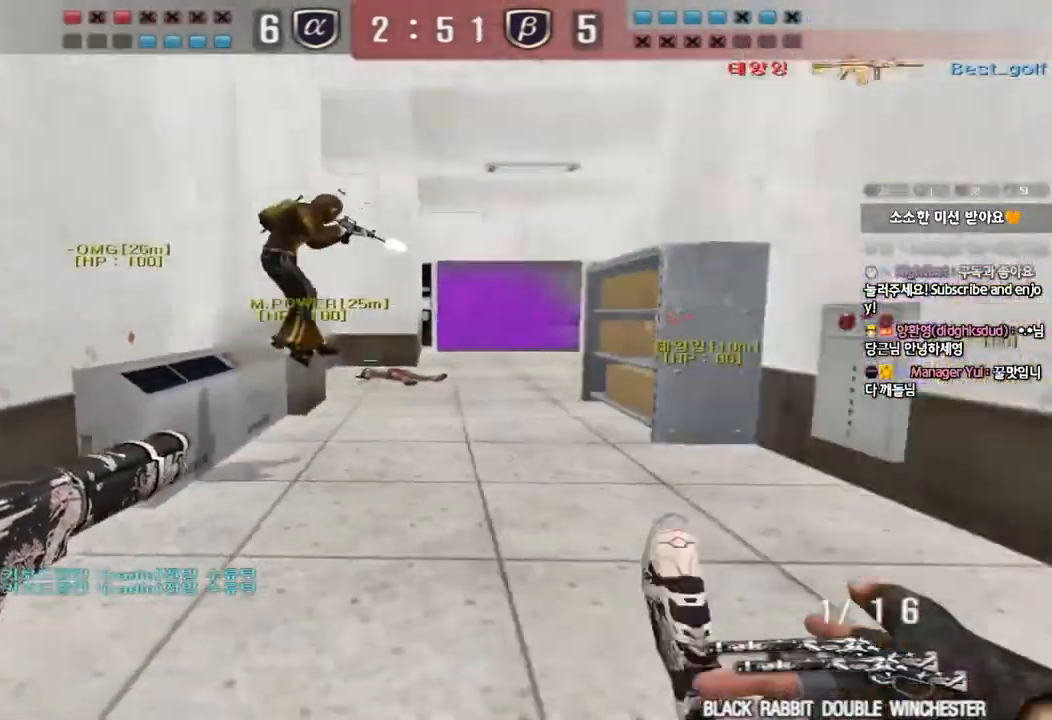
{"keys": [], "events": [[50, "a", "down"], [67, "w", "down"], [400, "a", "up"], [400, "w", "up"]]}
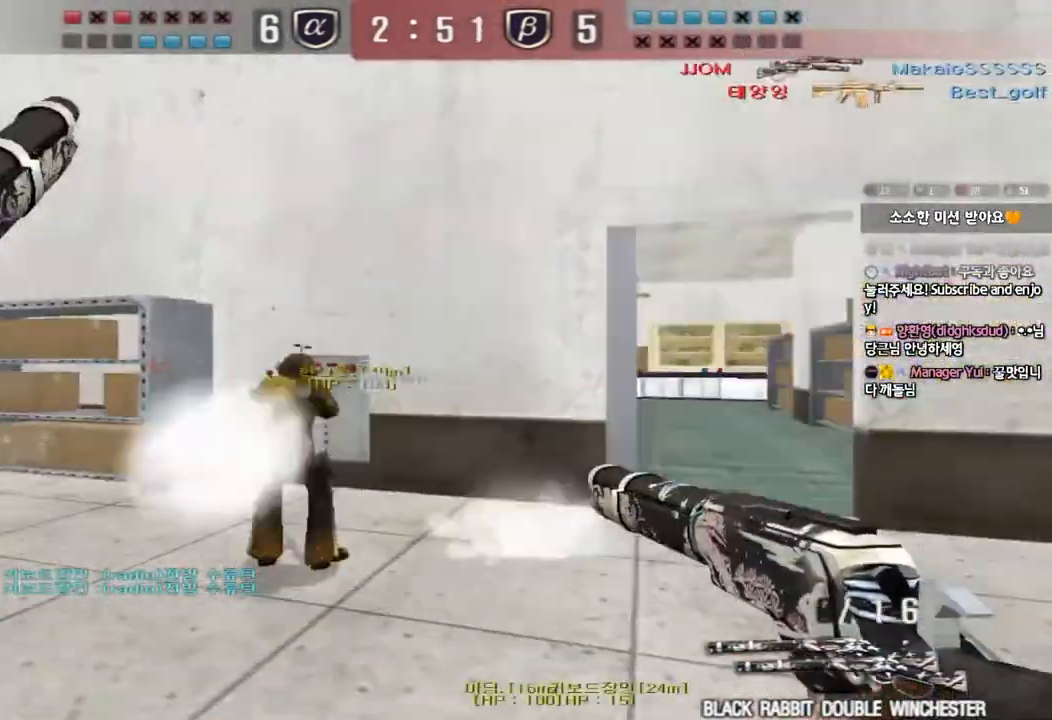
{"keys": ["a", "w"], "events": [[67, "a", "down"], [83, "w", "down"]]}
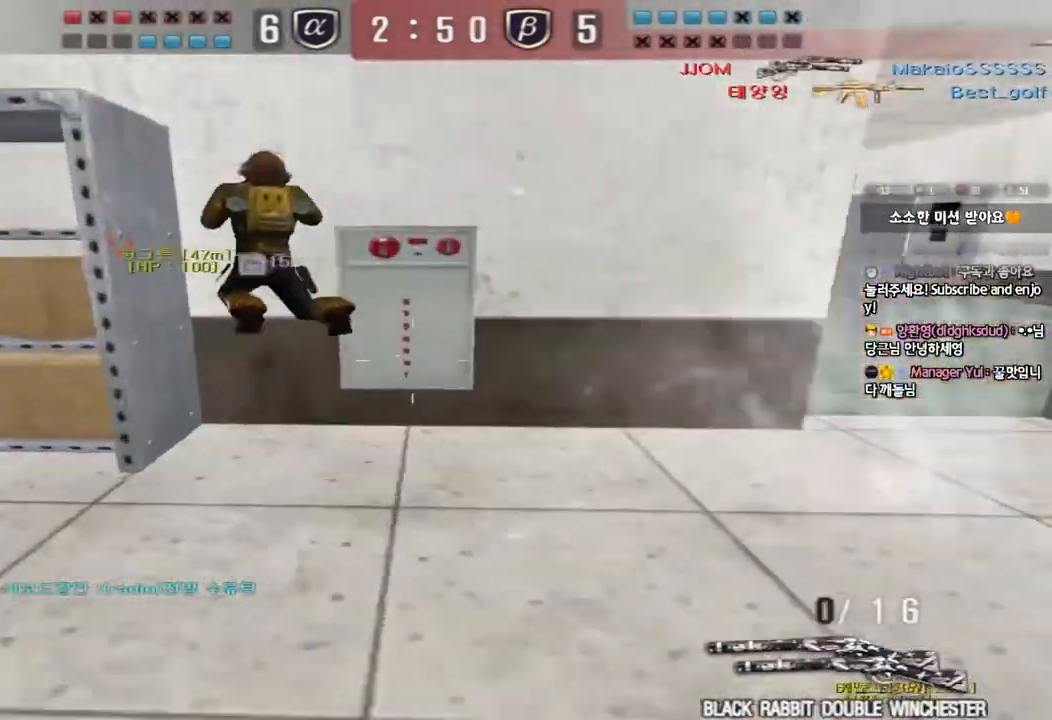
{"keys": ["a", "w"], "events": [[50, "a", "up"], [67, "d", "down"], [333, "d", "up"], [367, "a", "down"], [433, "r", "down"], [500, "r", "up"]]}
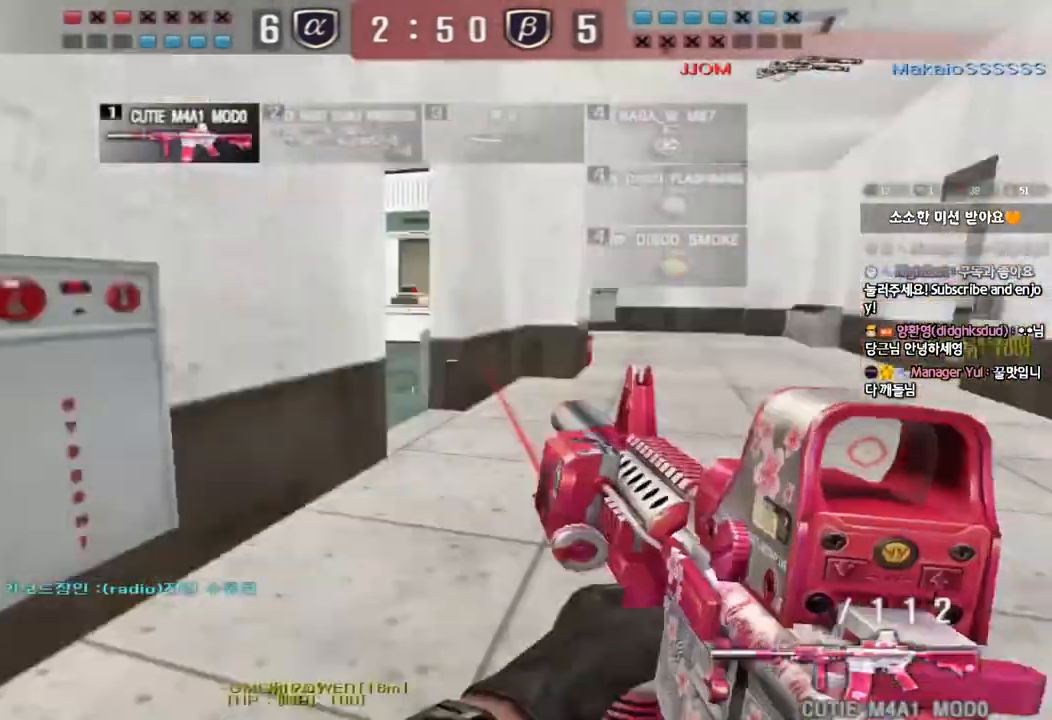
{"keys": ["ctrl"], "events": [[67, "r", "down"], [150, "r", "up"], [183, "w", "up"], [200, "a", "up"], [200, "ctrl", "down"], [267, "d", "down"], [267, "w", "down"], [283, "ctrl", "up"], [483, "ctrl", "down"], [500, "d", "up"], [500, "w", "up"]]}
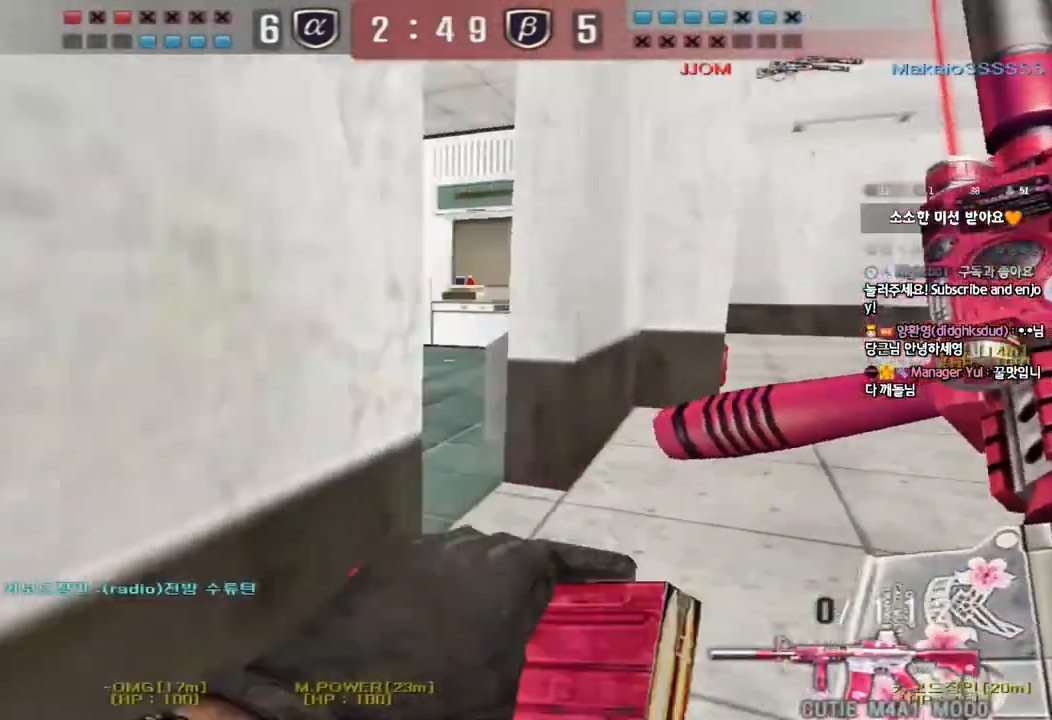
{"keys": ["a", "w"], "events": [[83, "ctrl", "up"], [83, "d", "down"], [83, "w", "down"], [317, "ctrl", "down"], [333, "w", "up"], [350, "d", "up"], [433, "a", "down"], [450, "ctrl", "up"], [450, "w", "down"]]}